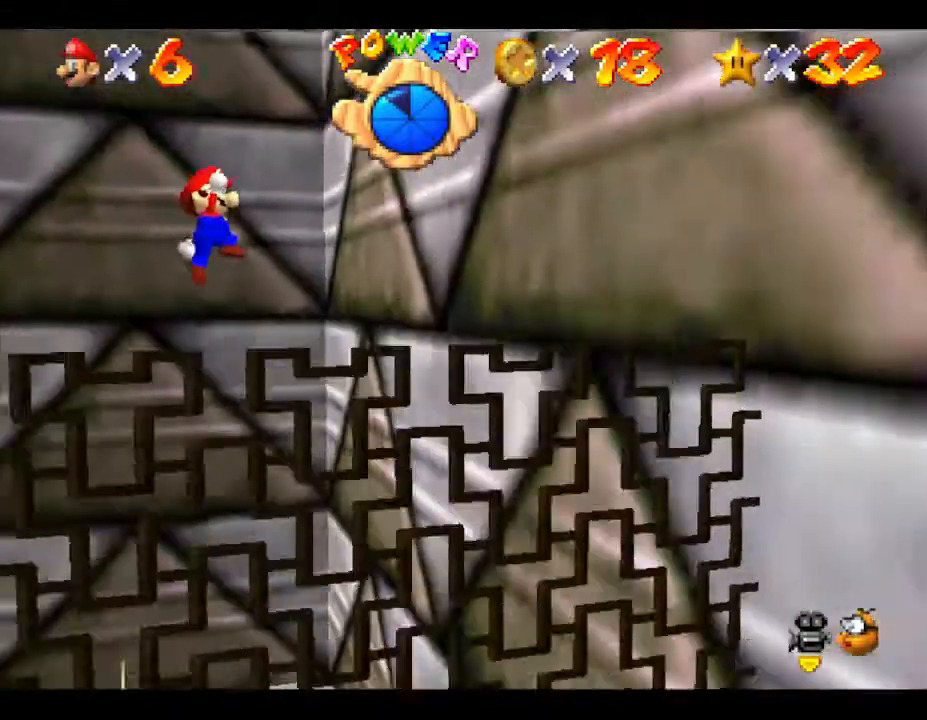
Gameplay with a controller (Nintendo layout); each line is a JSON object with the inputs held at the frame after it. "events" lists button and stick changes between this image and that frame as [ms after this image, input, new state], when the widget could be followed in between. Not read: L3 R3.
{"buttons": [], "left_stick": "up-left", "events": []}
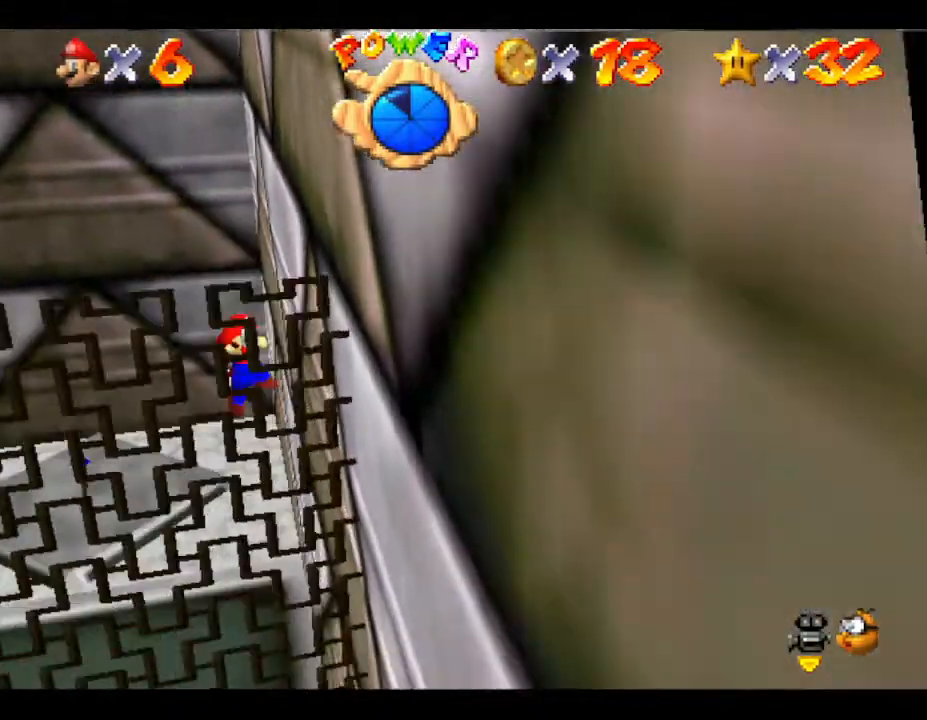
{"buttons": [], "left_stick": "down-left", "events": [[167, "left_stick", "down-left"]]}
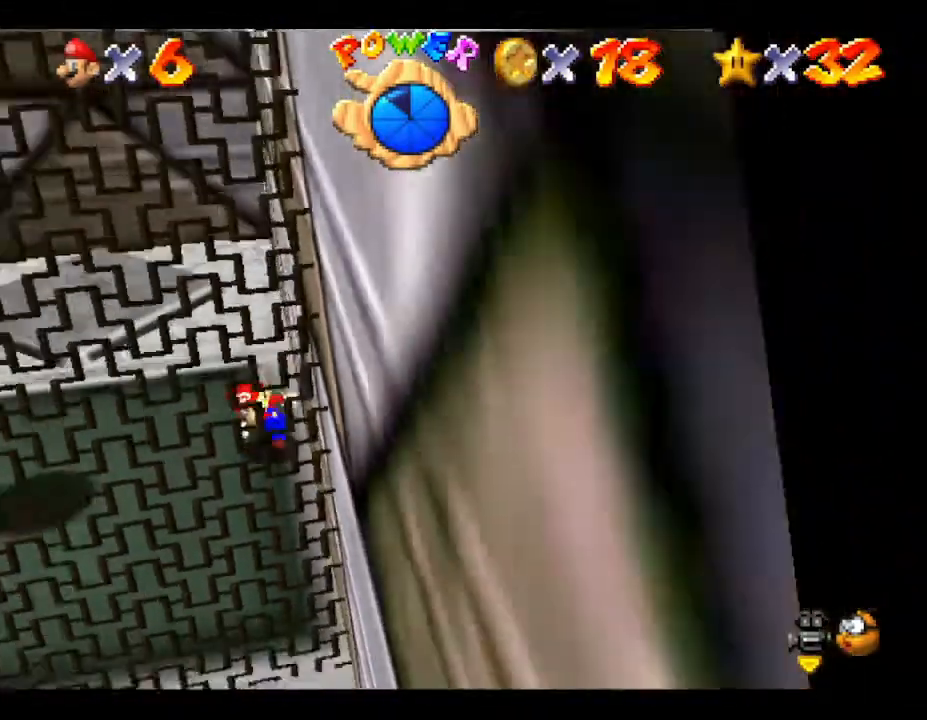
{"buttons": [], "left_stick": "center", "events": [[117, "left_stick", "center"]]}
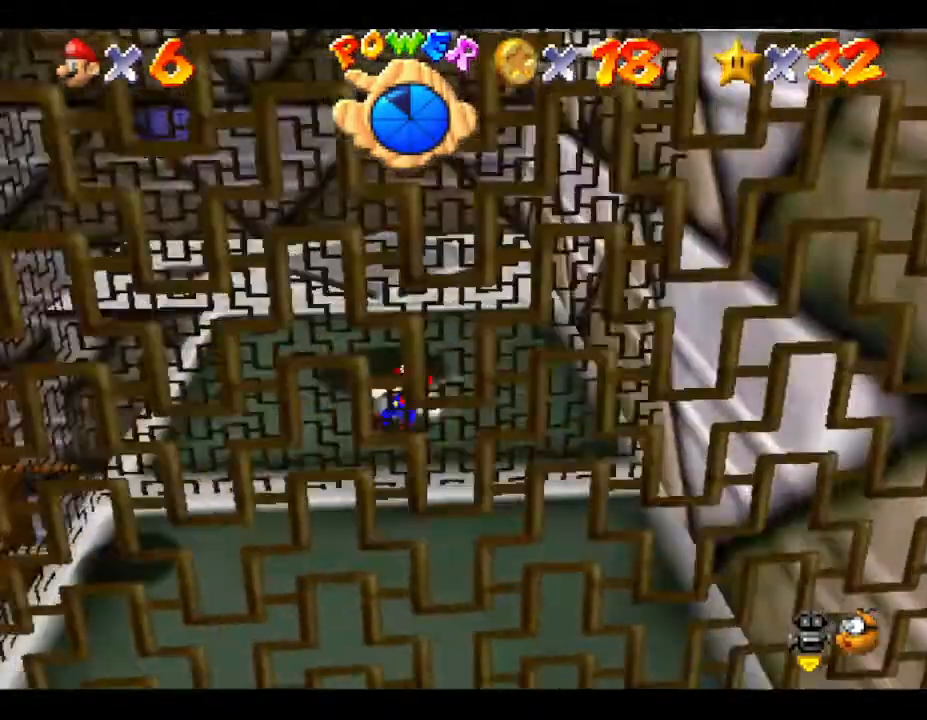
{"buttons": [], "left_stick": "center", "events": []}
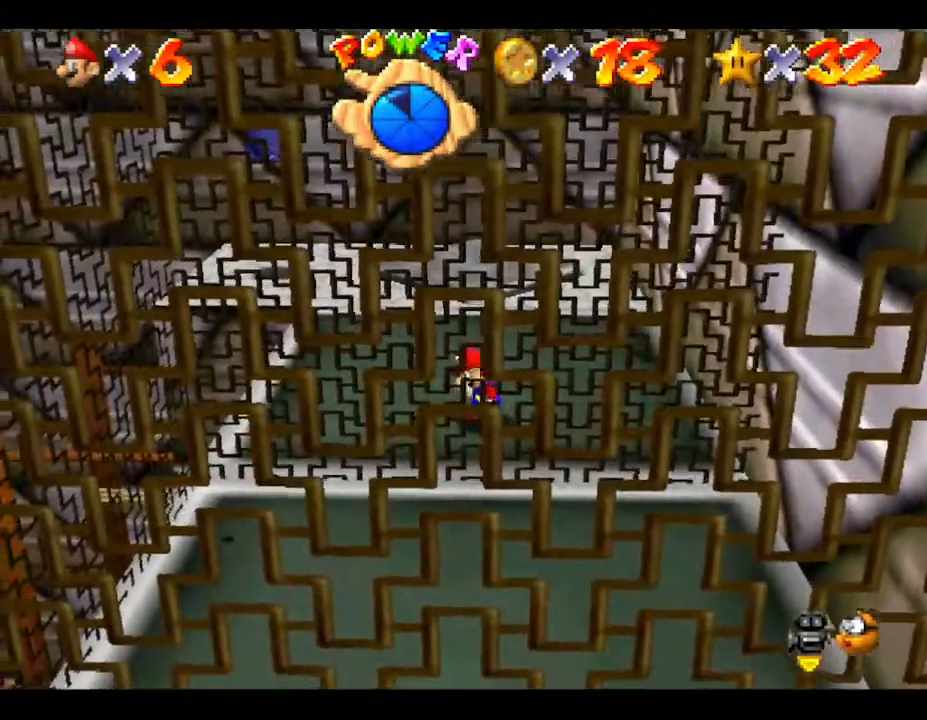
{"buttons": [], "left_stick": "center", "events": []}
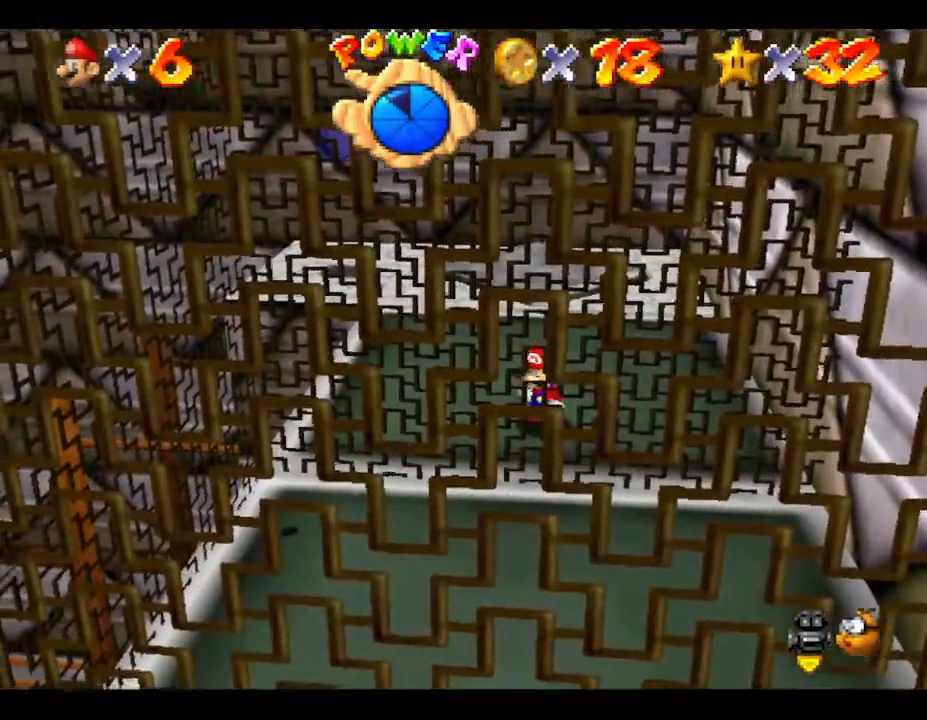
{"buttons": [], "left_stick": "center", "events": []}
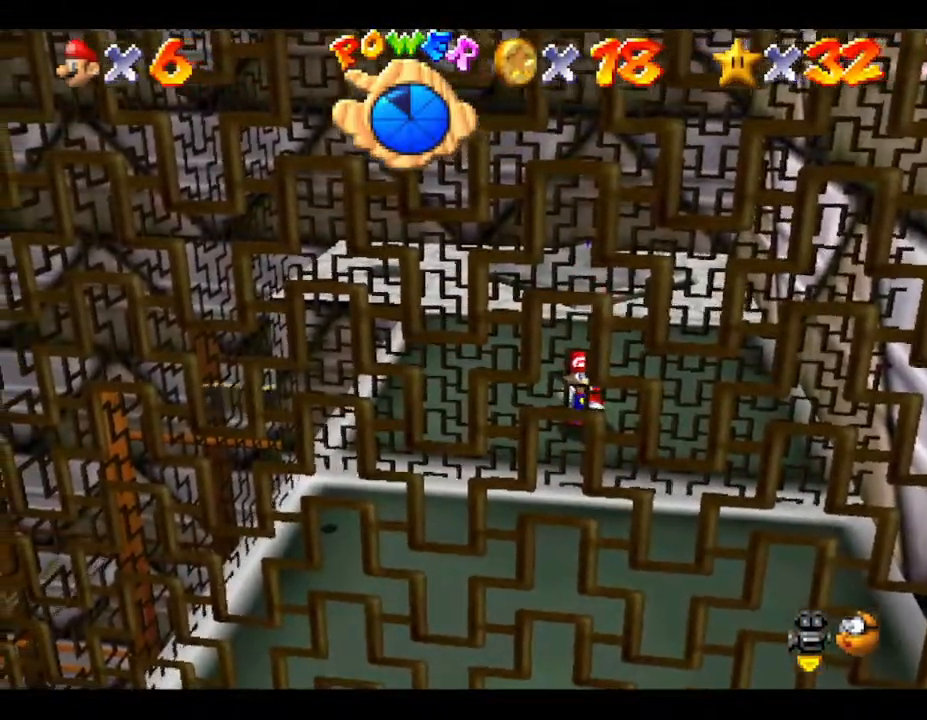
{"buttons": [], "left_stick": "up", "events": [[200, "left_stick", "up"]]}
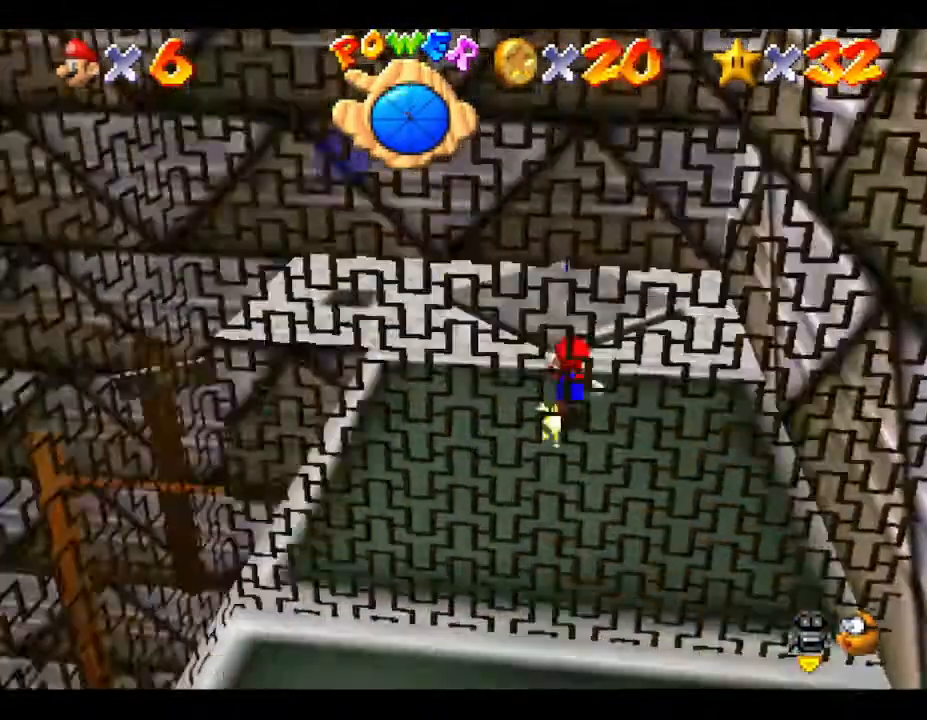
{"buttons": [], "left_stick": "center", "events": [[67, "left_stick", "center"]]}
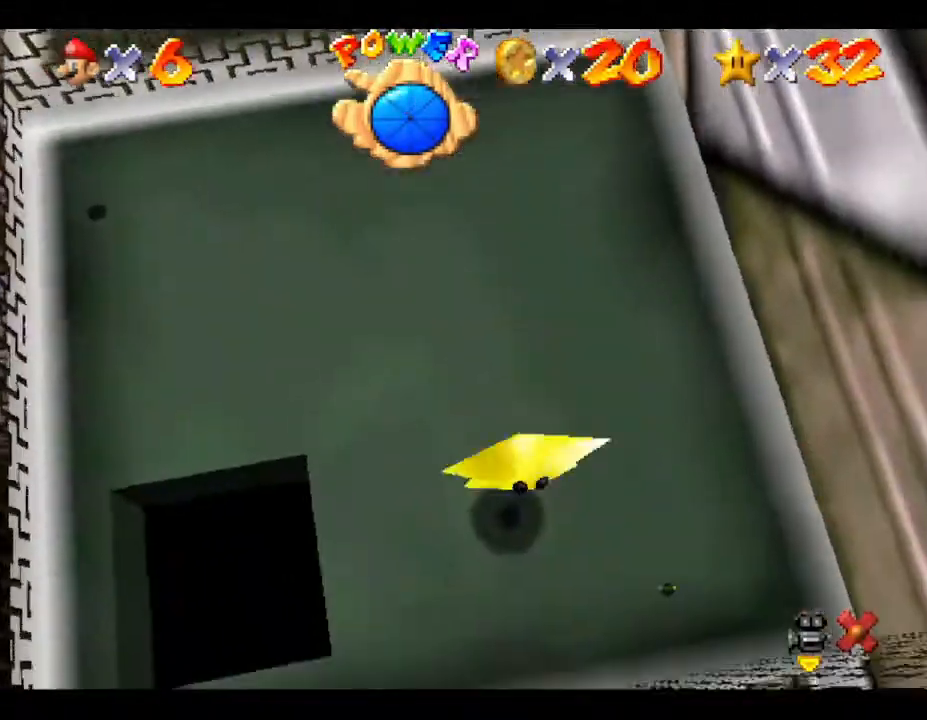
{"buttons": [], "left_stick": "center", "events": []}
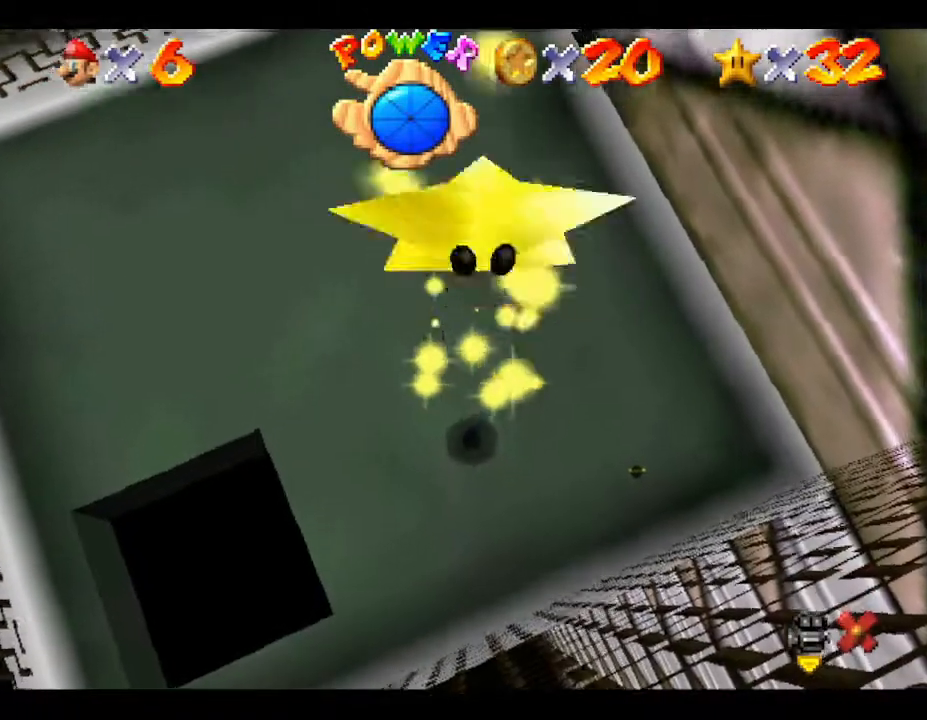
{"buttons": [], "left_stick": "center", "events": []}
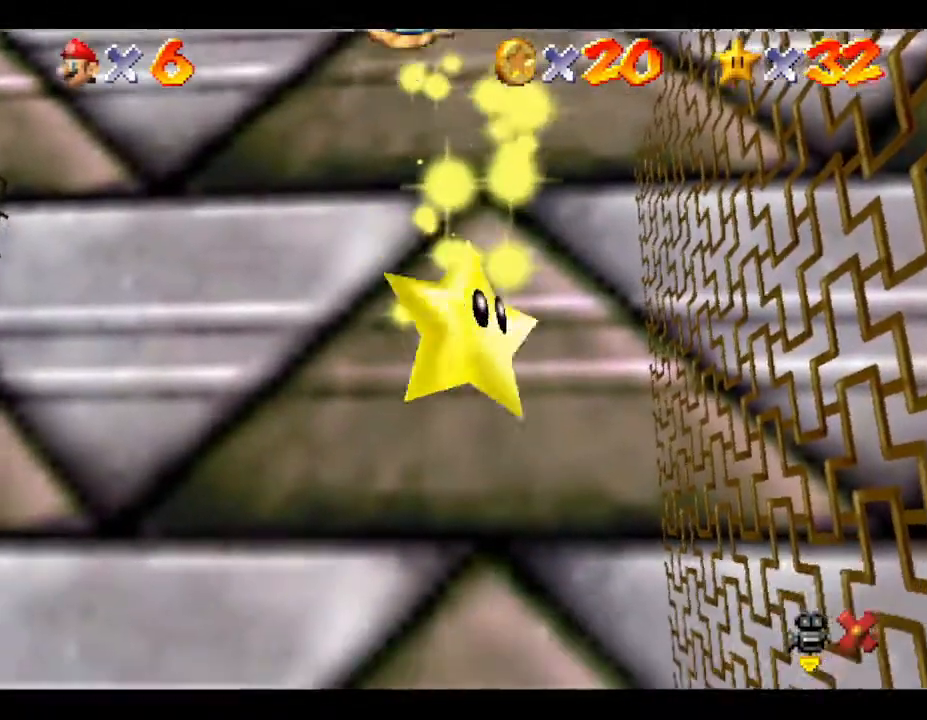
{"buttons": [], "left_stick": "center", "events": []}
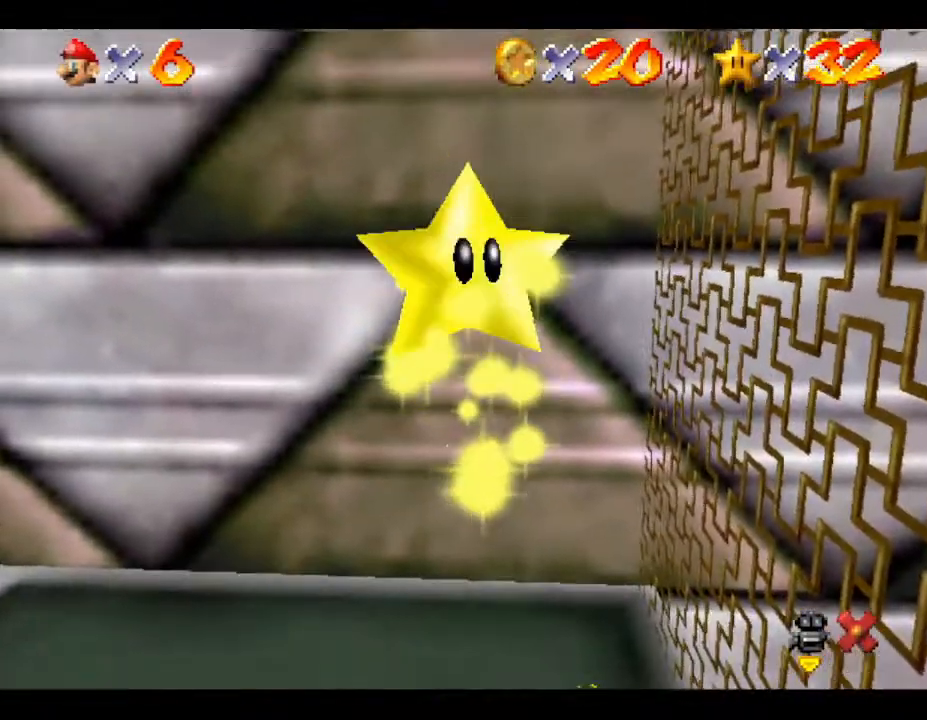
{"buttons": [], "left_stick": "center", "events": []}
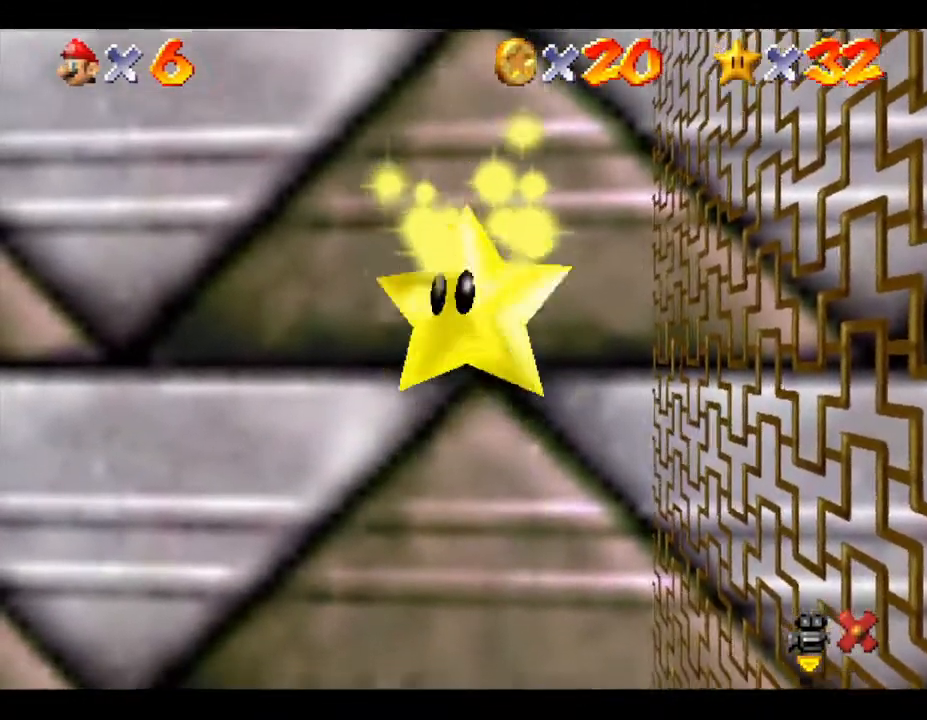
{"buttons": [], "left_stick": "center", "events": []}
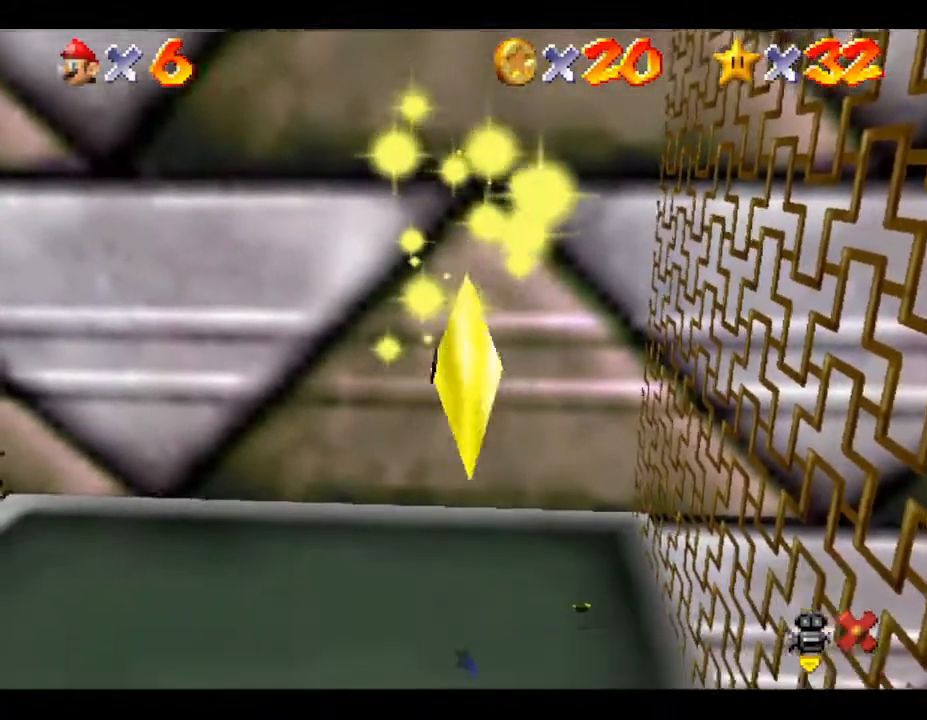
{"buttons": [], "left_stick": "center", "events": []}
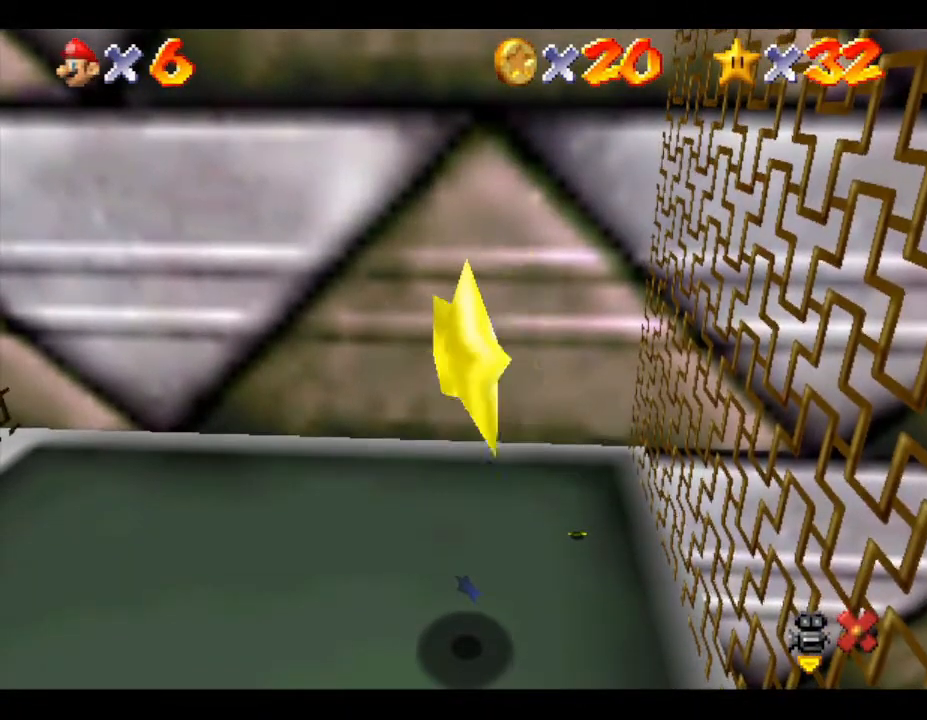
{"buttons": [], "left_stick": "center", "events": []}
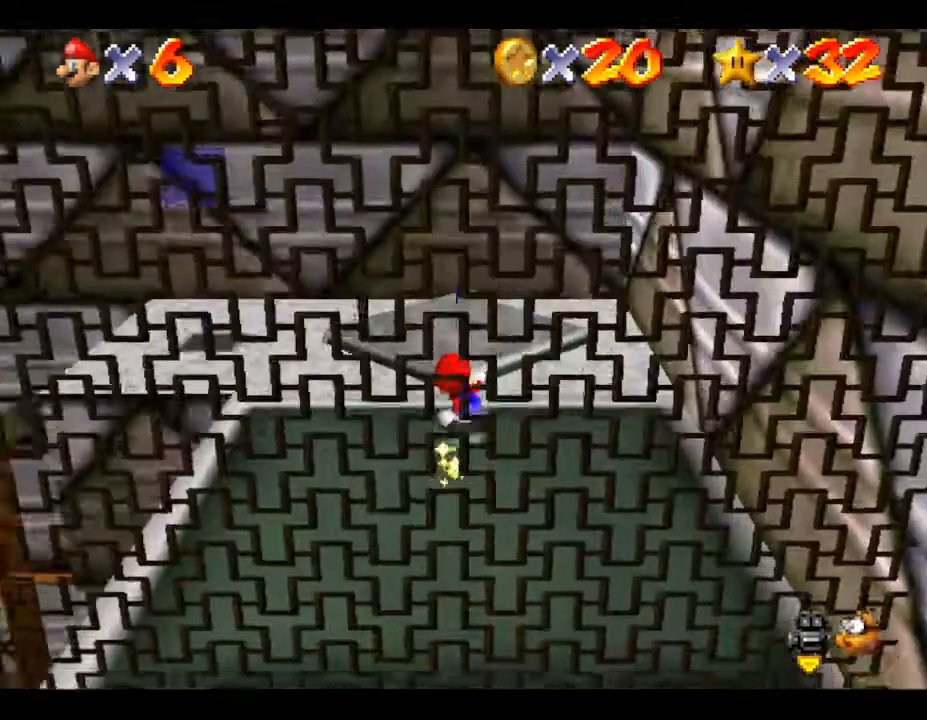
{"buttons": [], "left_stick": "up", "events": [[500, "left_stick", "up"]]}
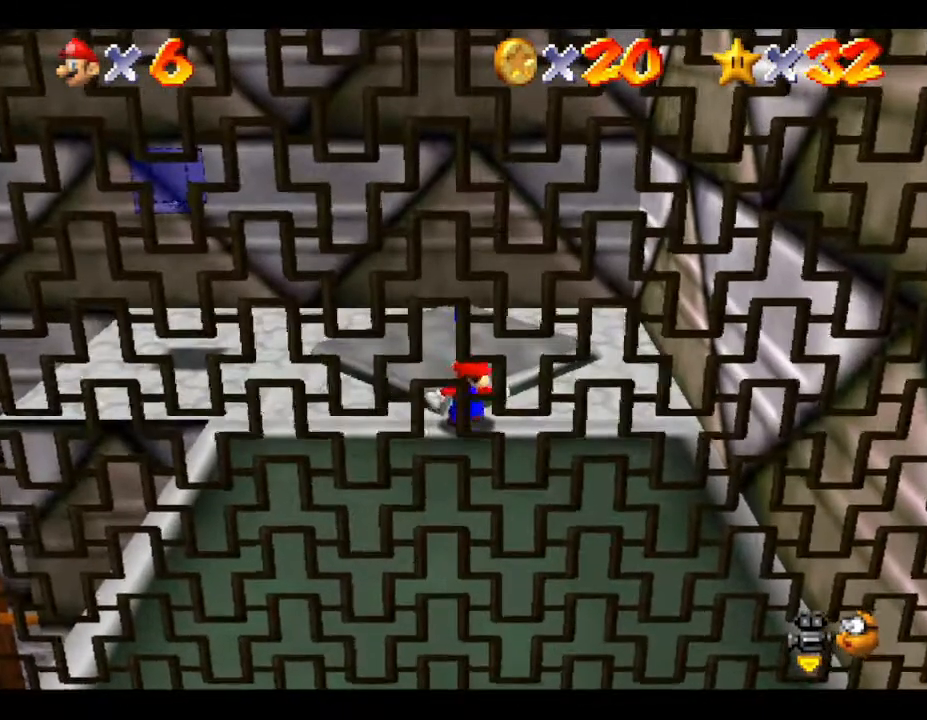
{"buttons": [], "left_stick": "down-left", "events": [[67, "A", "down"], [183, "A", "up"], [250, "left_stick", "center"], [400, "left_stick", "down-left"]]}
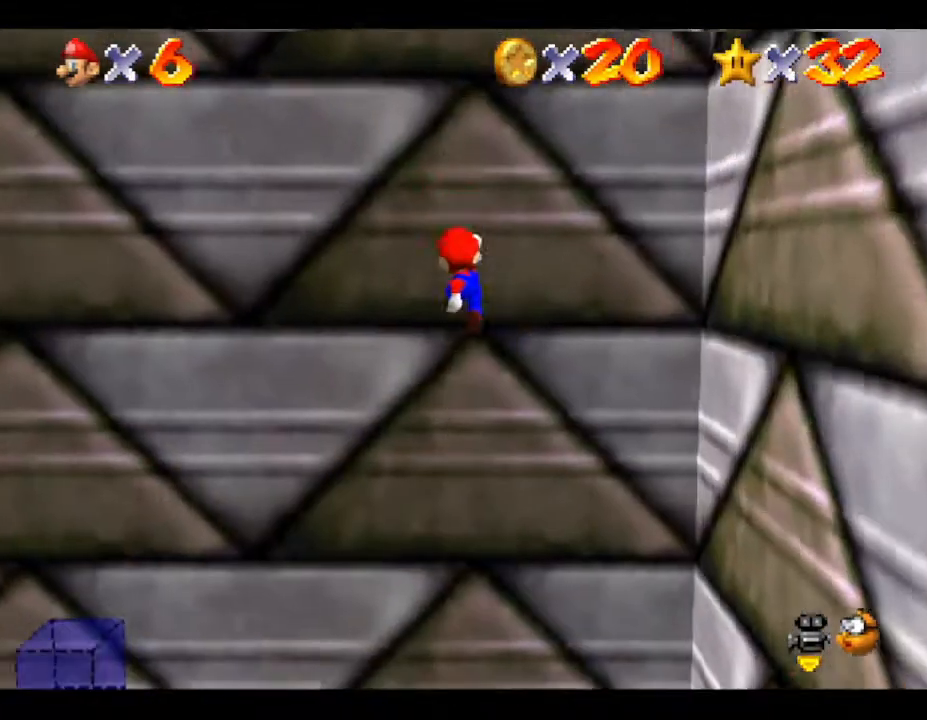
{"buttons": [], "left_stick": "center", "events": [[100, "left_stick", "center"]]}
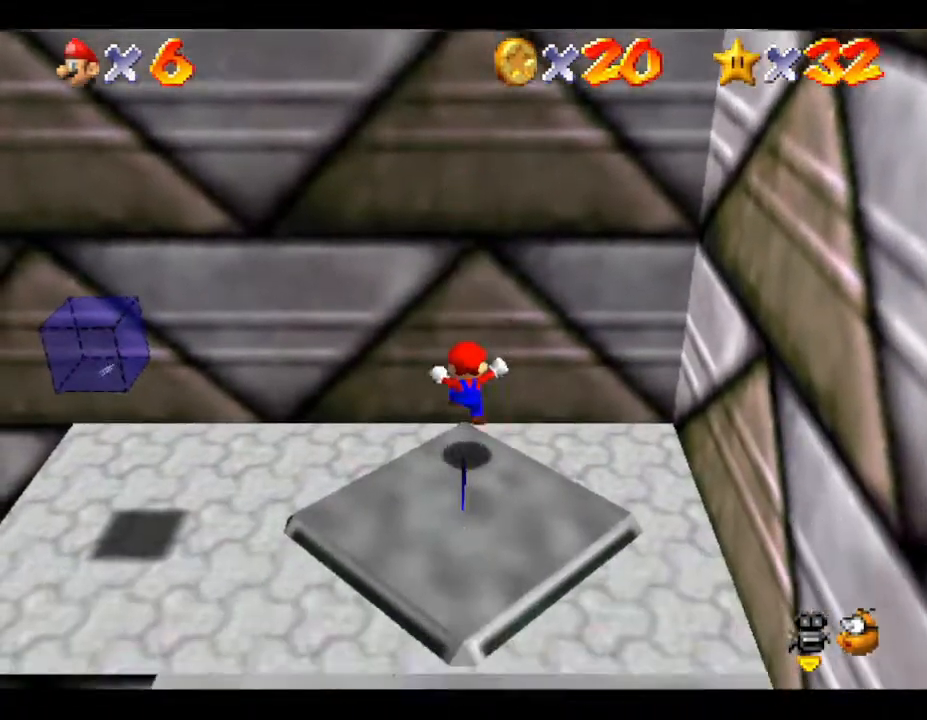
{"buttons": ["A"], "left_stick": "center", "events": [[483, "A", "down"]]}
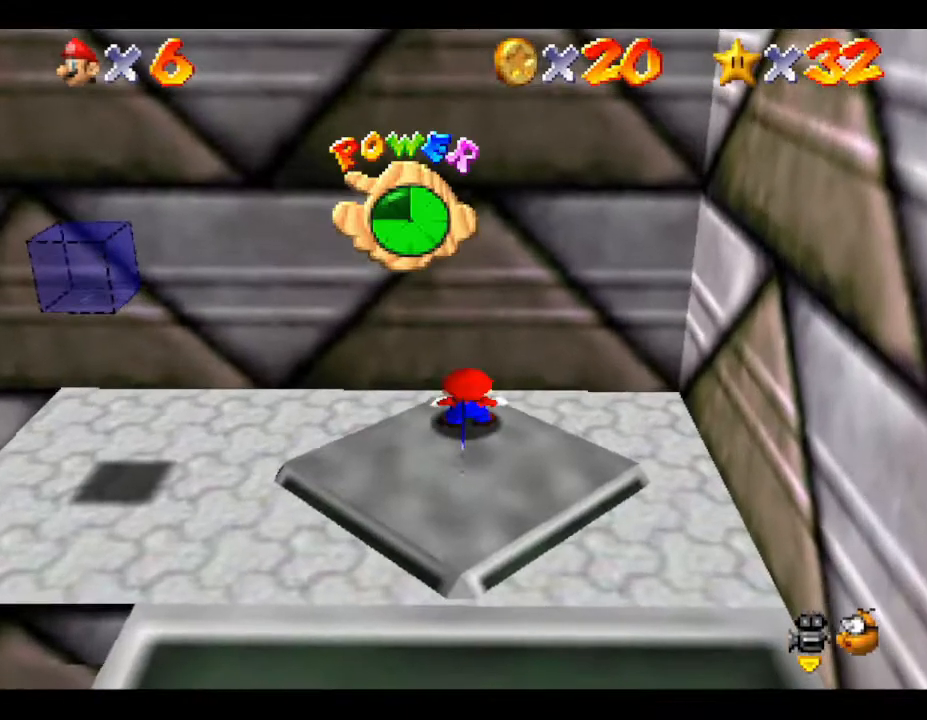
{"buttons": [], "left_stick": "down", "events": [[33, "A", "up"], [433, "left_stick", "down"]]}
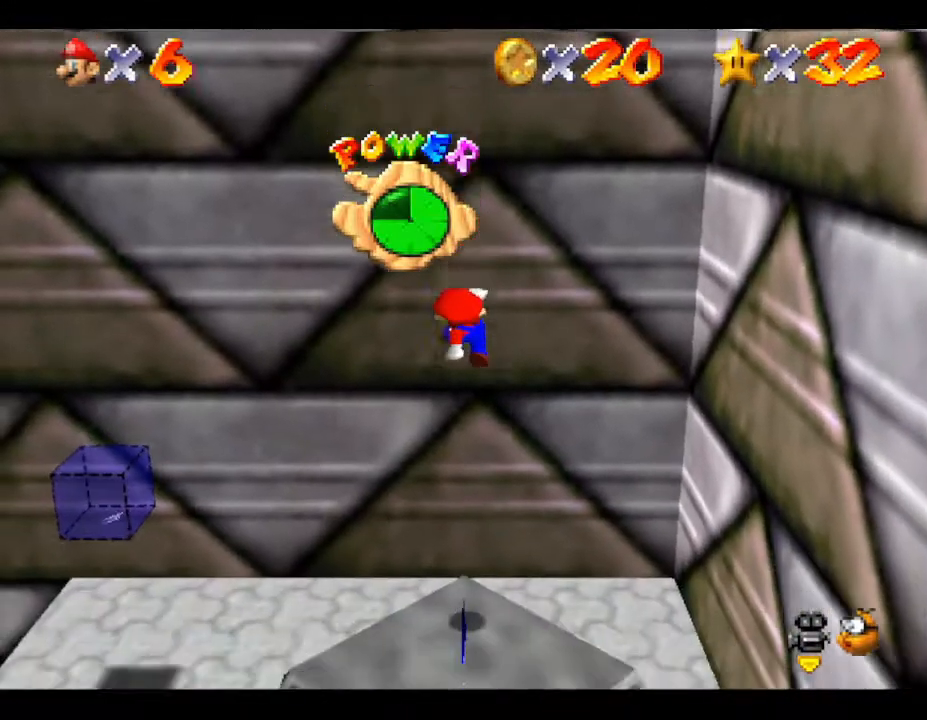
{"buttons": [], "left_stick": "center", "events": [[217, "left_stick", "center"]]}
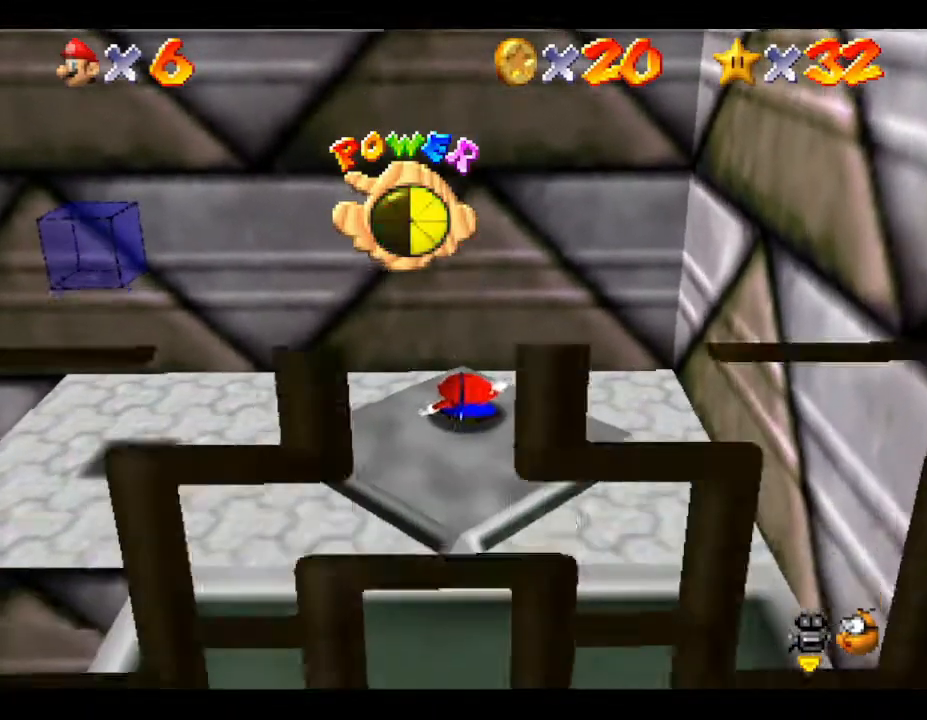
{"buttons": [], "left_stick": "center", "events": [[167, "A", "down"], [267, "A", "up"], [300, "left_stick", "down"], [483, "left_stick", "center"]]}
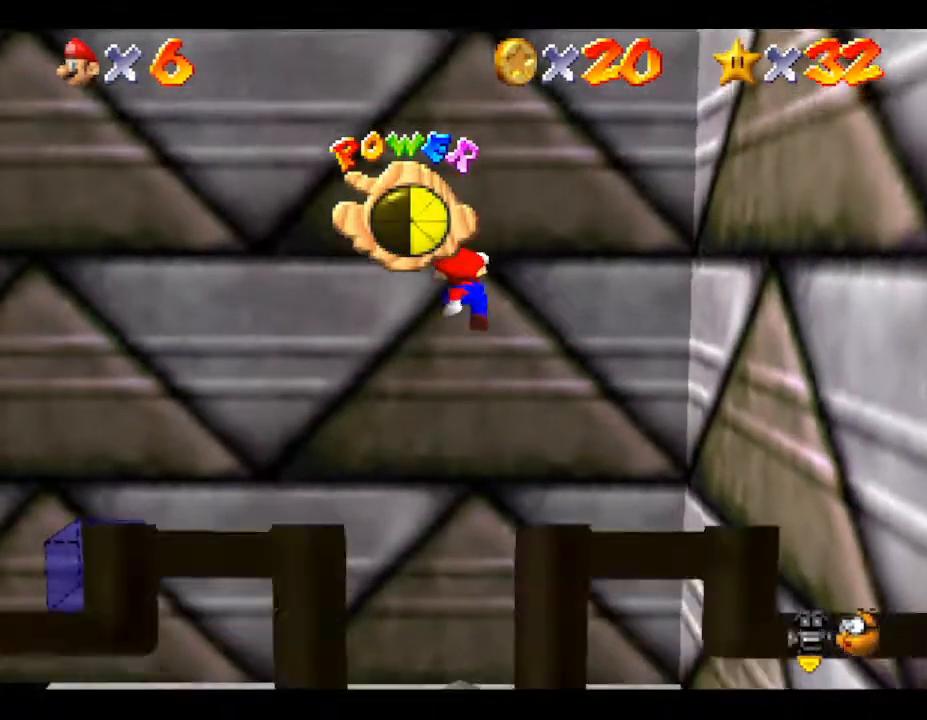
{"buttons": [], "left_stick": "center", "events": []}
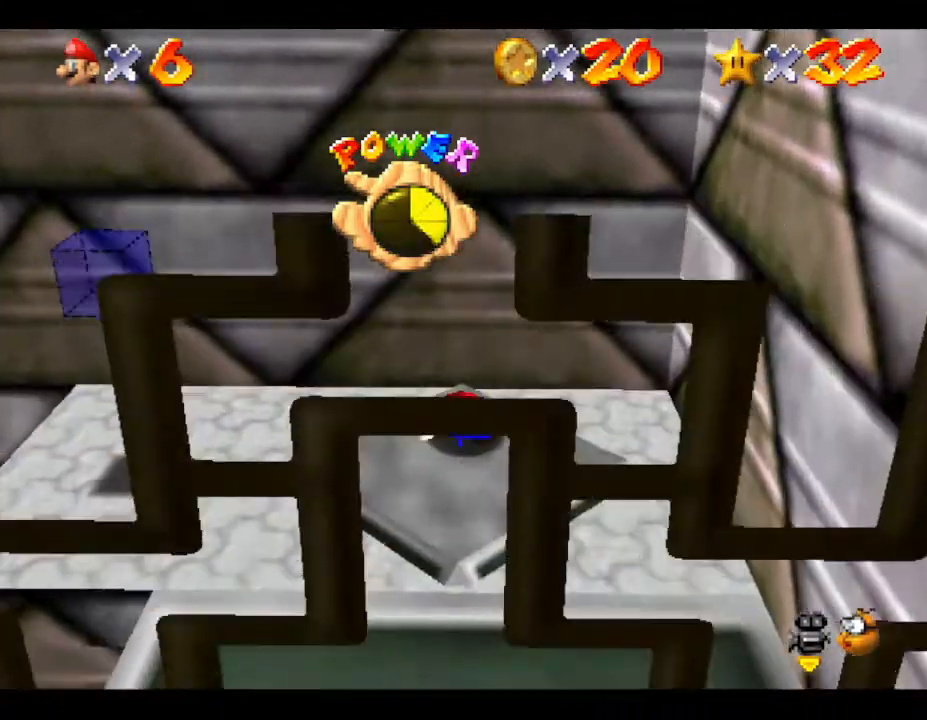
{"buttons": ["C_LEFT"], "left_stick": "center", "events": [[400, "C_LEFT", "down"]]}
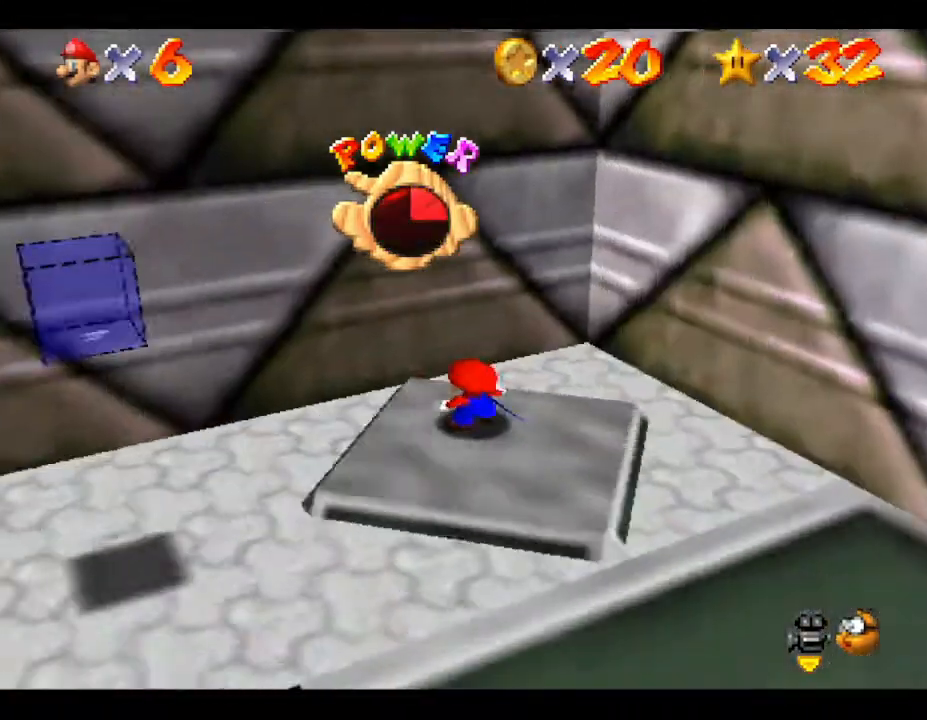
{"buttons": [], "left_stick": "center", "events": [[33, "C_LEFT", "up"]]}
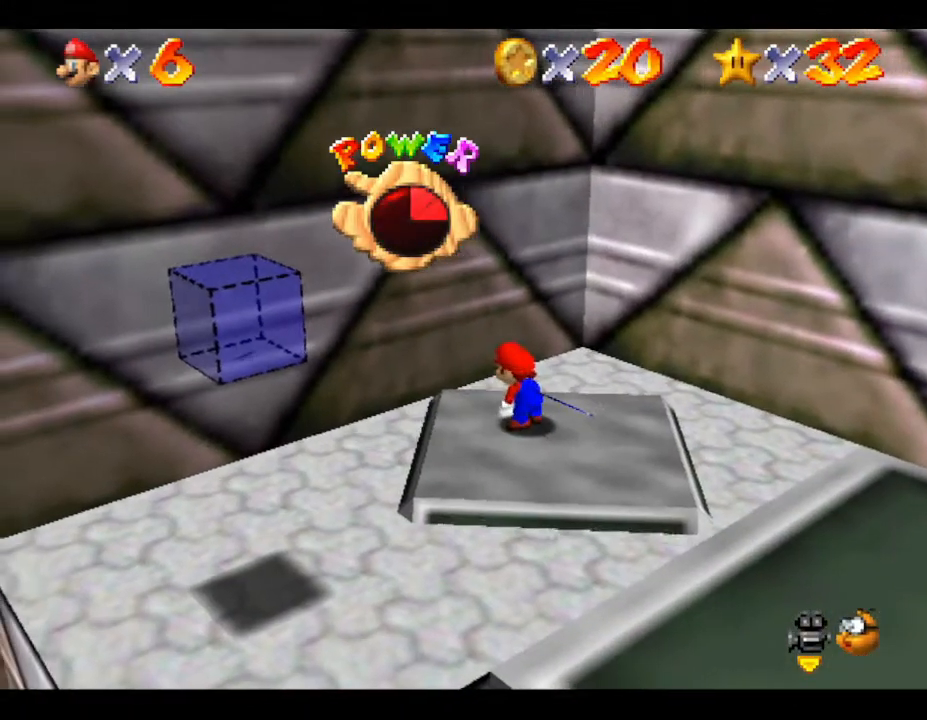
{"buttons": ["Z"], "left_stick": "center", "events": [[183, "Z", "down"]]}
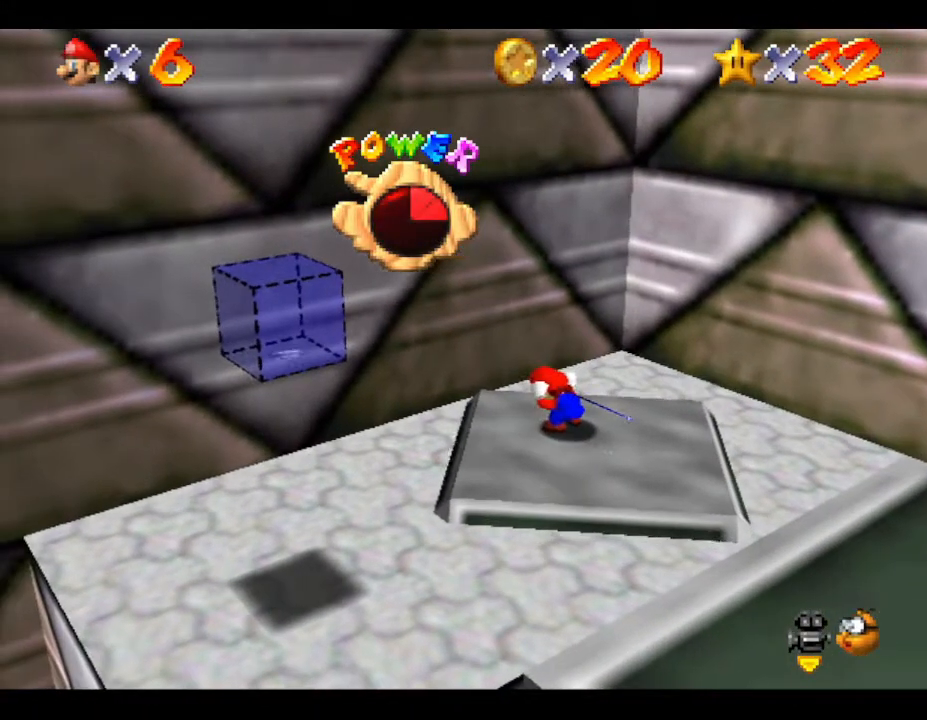
{"buttons": [], "left_stick": "center", "events": [[367, "Z", "up"]]}
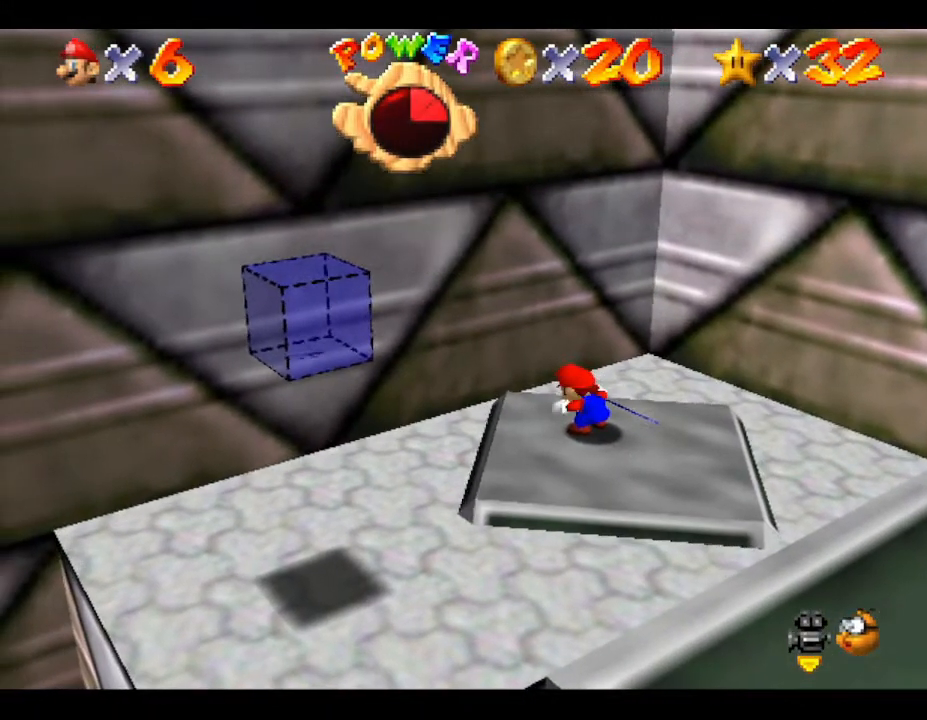
{"buttons": ["A"], "left_stick": "center", "events": [[483, "A", "down"]]}
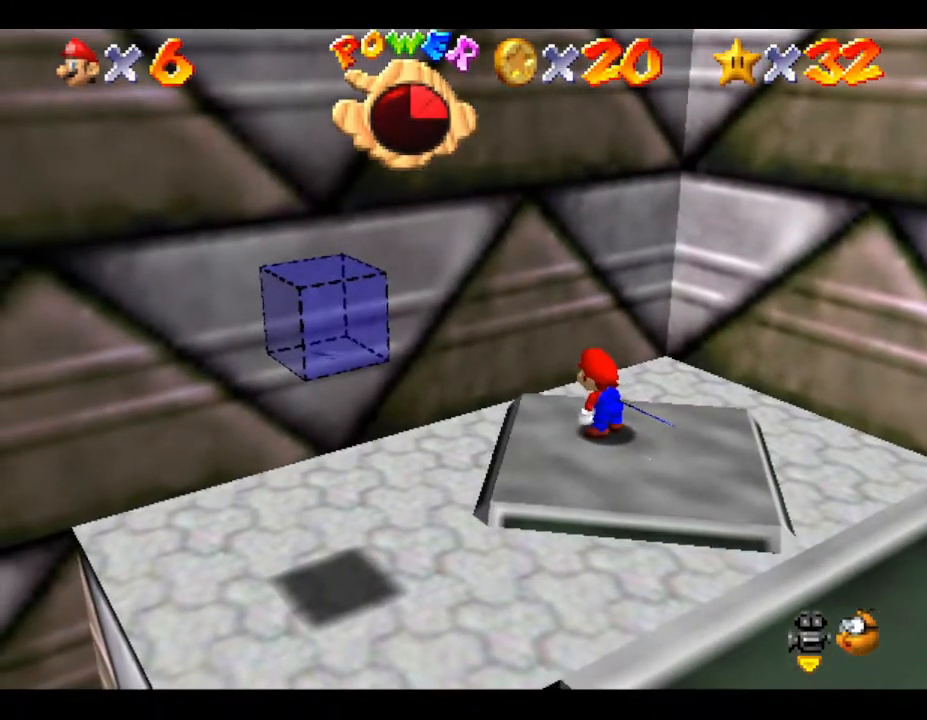
{"buttons": ["Z"], "left_stick": "center", "events": [[17, "A", "up"], [50, "Z", "down"], [150, "Z", "up"], [183, "Z", "down"], [300, "Z", "up"], [317, "Z", "down"]]}
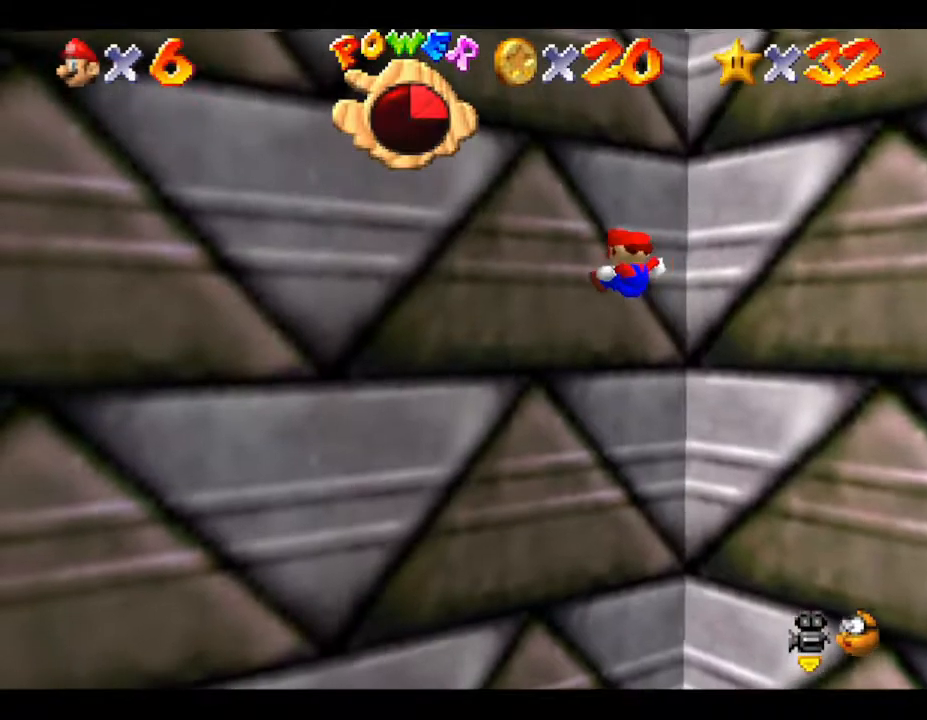
{"buttons": [], "left_stick": "center", "events": [[183, "Z", "up"], [217, "Z", "down"], [250, "Z", "up"]]}